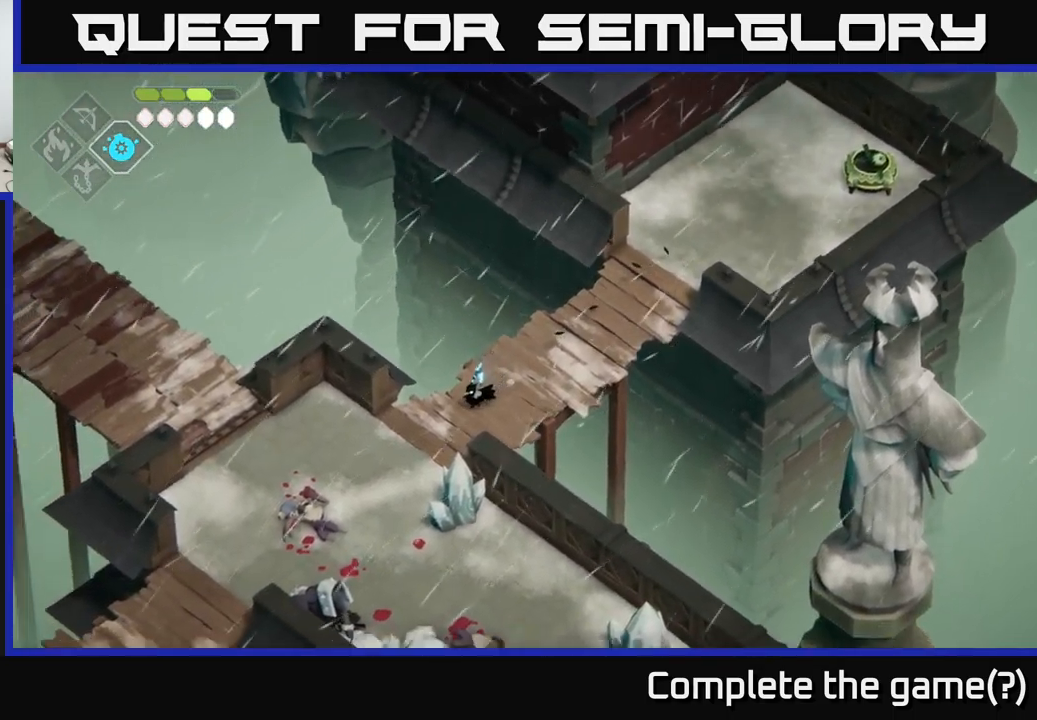
Gameplay with a controller (Xbox layout); each line is a JSON object with the inputs held at the frame after it. "events" lists button and stick changes between this image and that frame as [ms after this image, input, new state], when the widget could be followed in between.
{"buttons": [], "left_stick": "left", "right_stick": "center", "events": [[466, "left_stick", "left"]]}
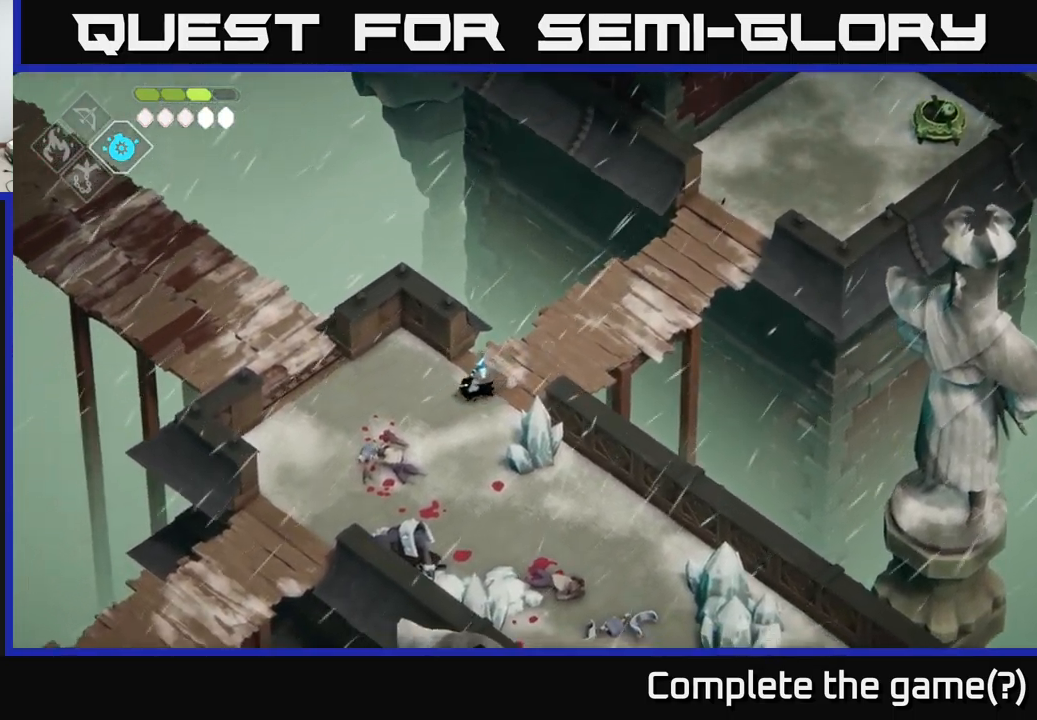
{"buttons": [], "left_stick": "left", "right_stick": "center", "events": []}
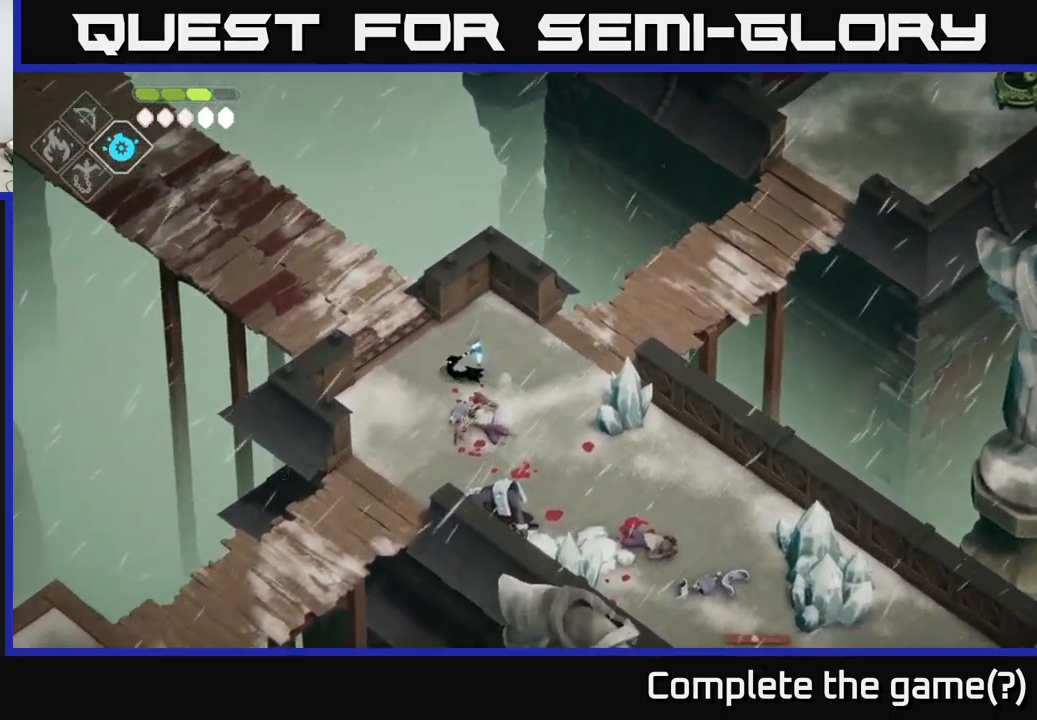
{"buttons": [], "left_stick": "up-left", "right_stick": "center", "events": [[166, "left_stick", "up-left"]]}
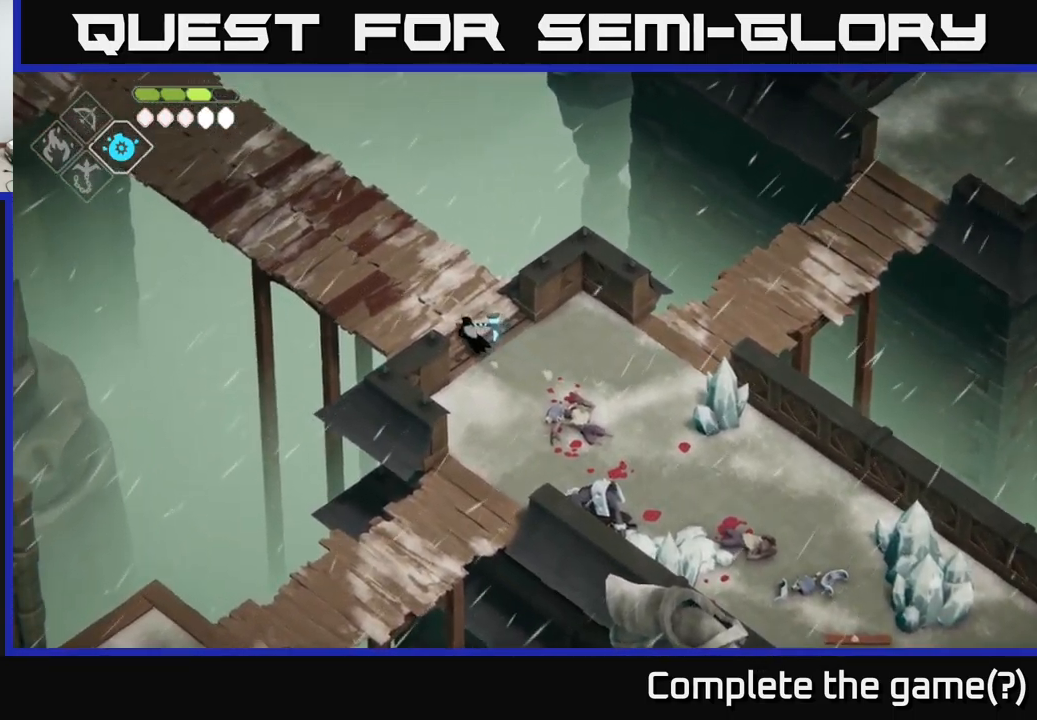
{"buttons": ["A"], "left_stick": "up-left", "right_stick": "center", "events": [[316, "A", "down"]]}
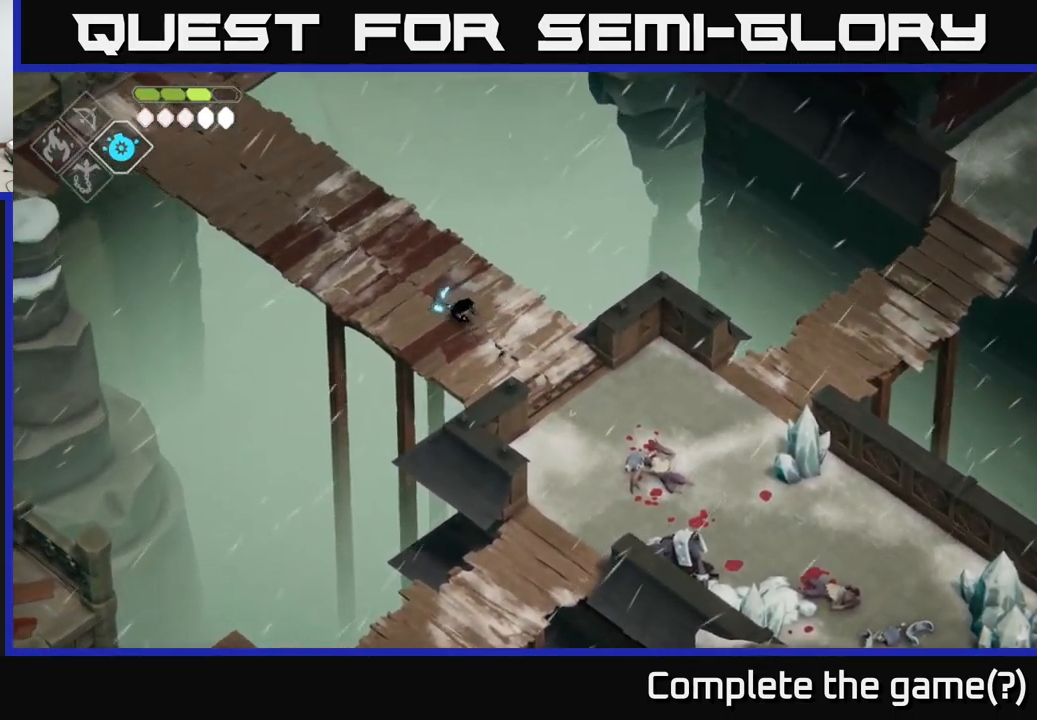
{"buttons": [], "left_stick": "up-left", "right_stick": "center", "events": [[33, "A", "up"]]}
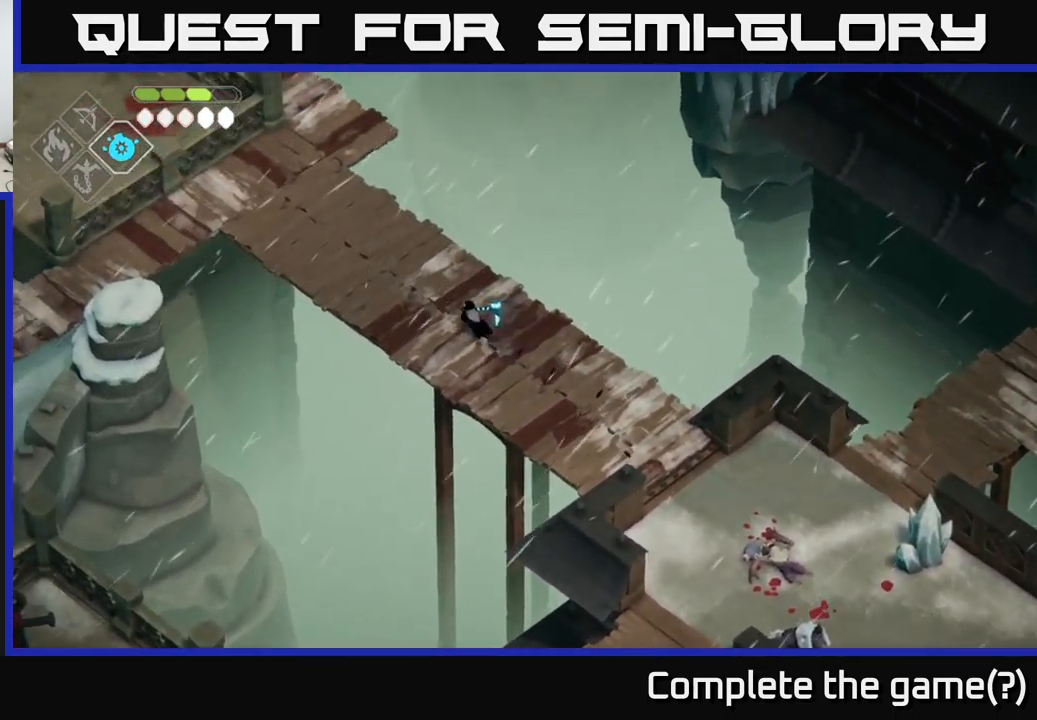
{"buttons": [], "left_stick": "up-left", "right_stick": "left", "events": [[133, "A", "down"], [266, "A", "up"], [483, "right_stick", "left"]]}
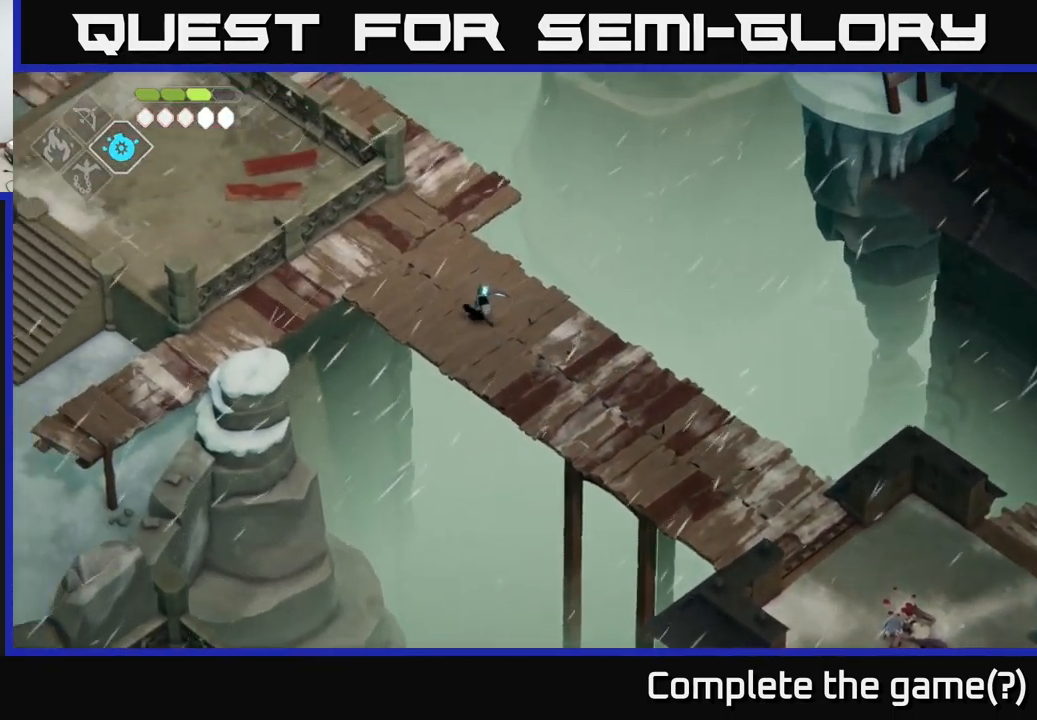
{"buttons": [], "left_stick": "up-left", "right_stick": "left", "events": []}
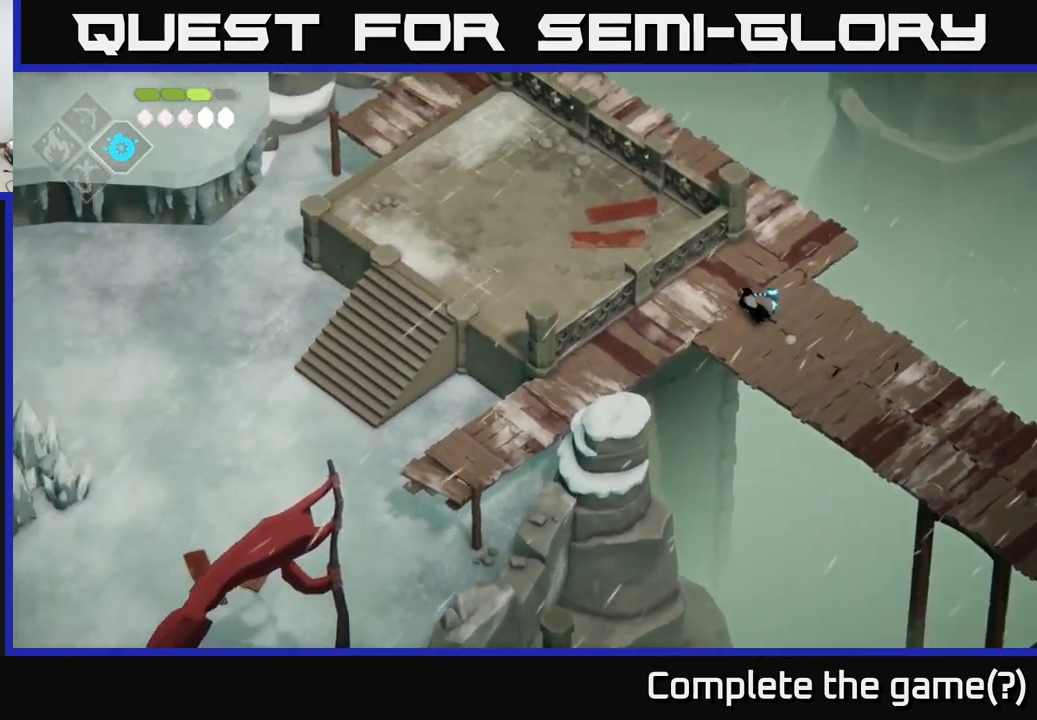
{"buttons": [], "left_stick": "center", "right_stick": "left", "events": [[383, "left_stick", "center"]]}
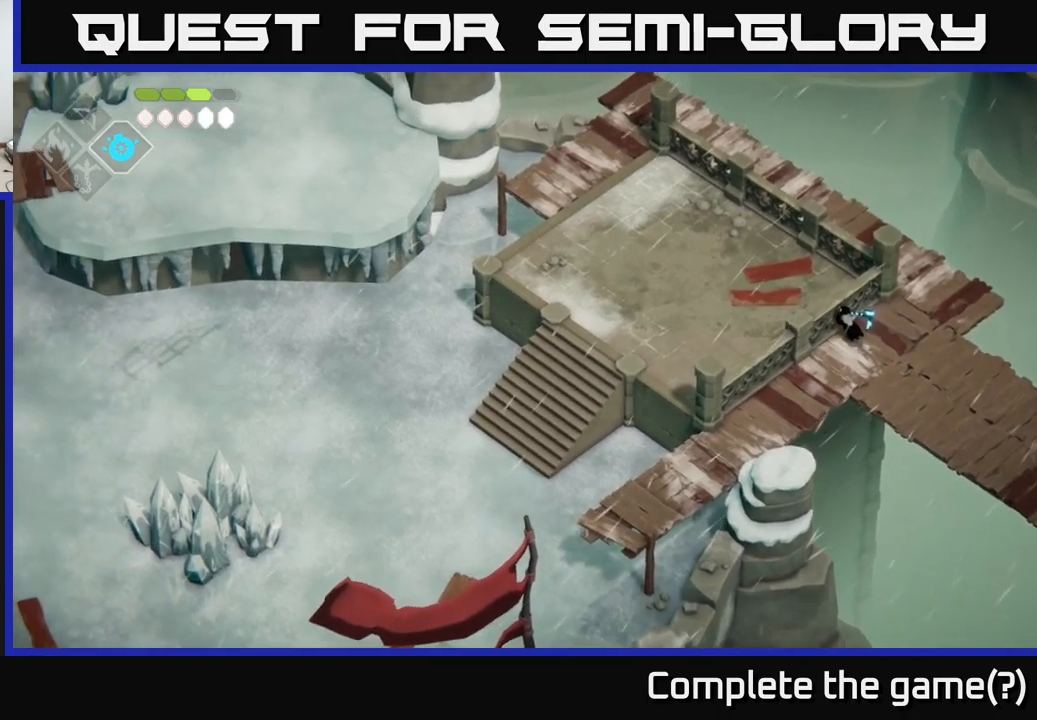
{"buttons": [], "left_stick": "center", "right_stick": "left", "events": []}
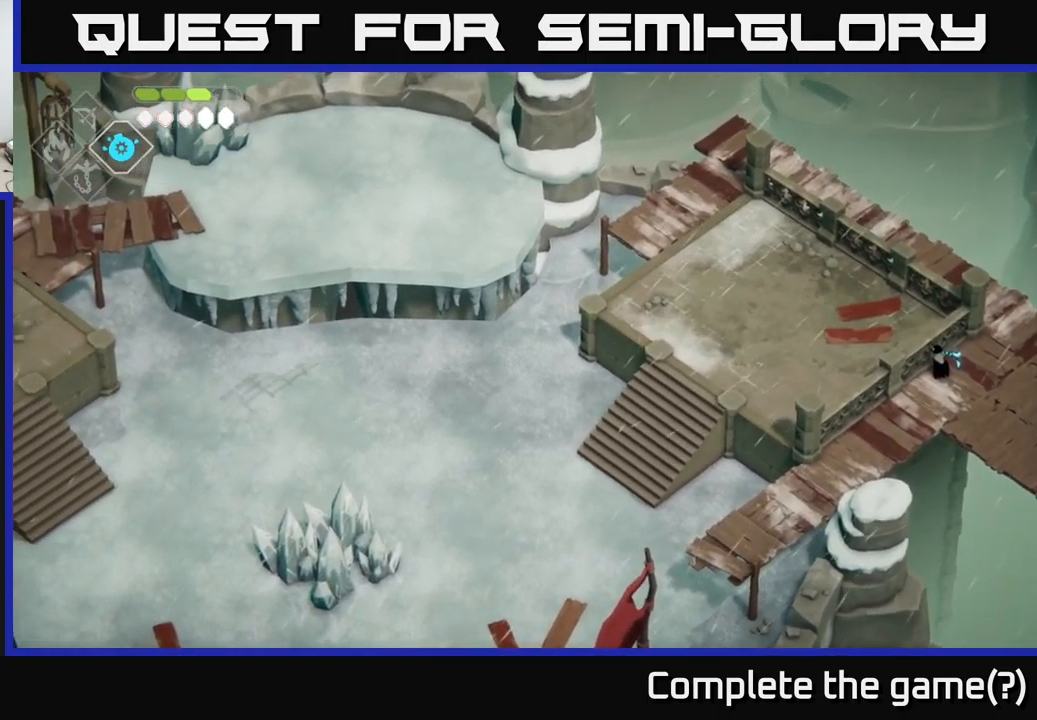
{"buttons": [], "left_stick": "center", "right_stick": "left", "events": []}
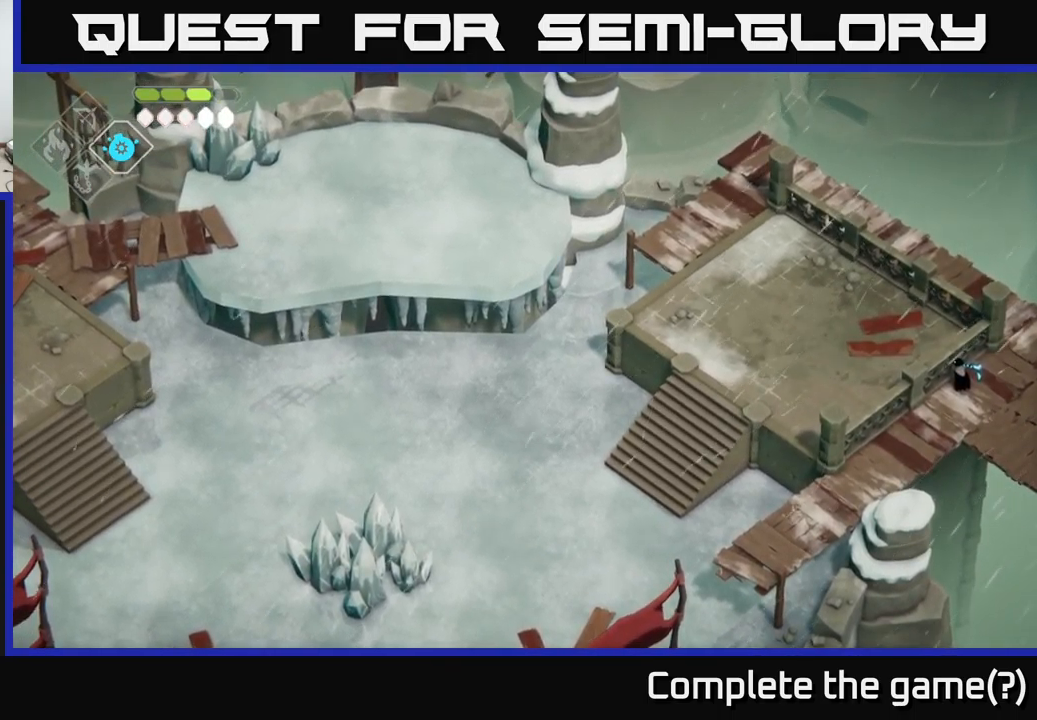
{"buttons": [], "left_stick": "down-left", "right_stick": "down-left", "events": [[317, "left_stick", "down-left"], [467, "right_stick", "down-left"]]}
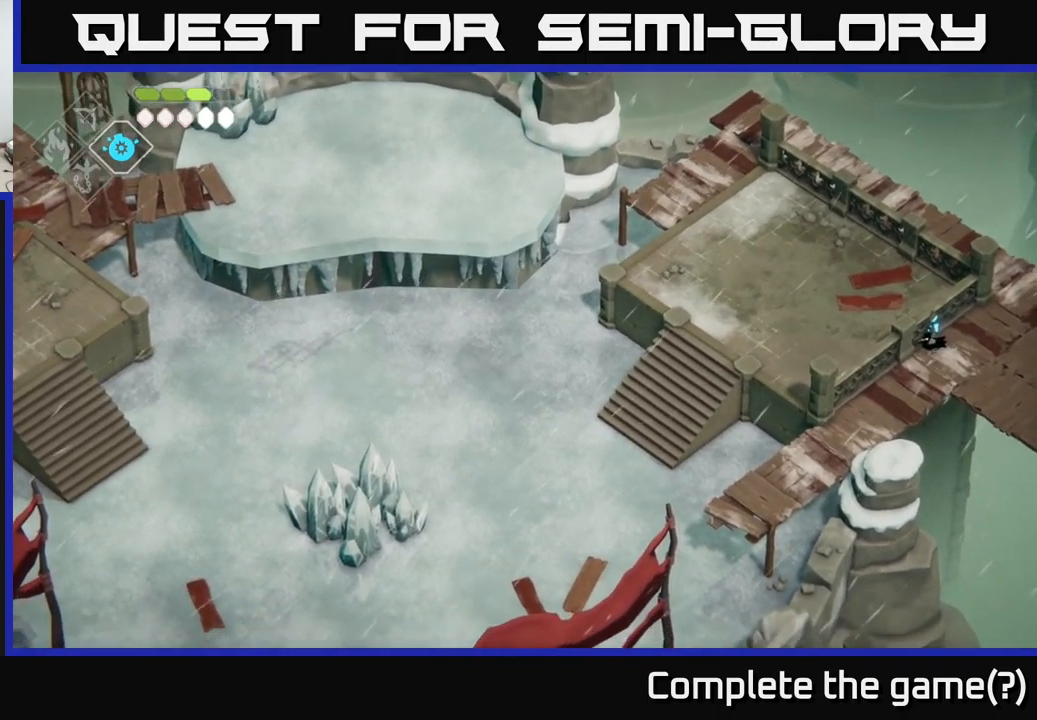
{"buttons": [], "left_stick": "down-left", "right_stick": "down-left", "events": []}
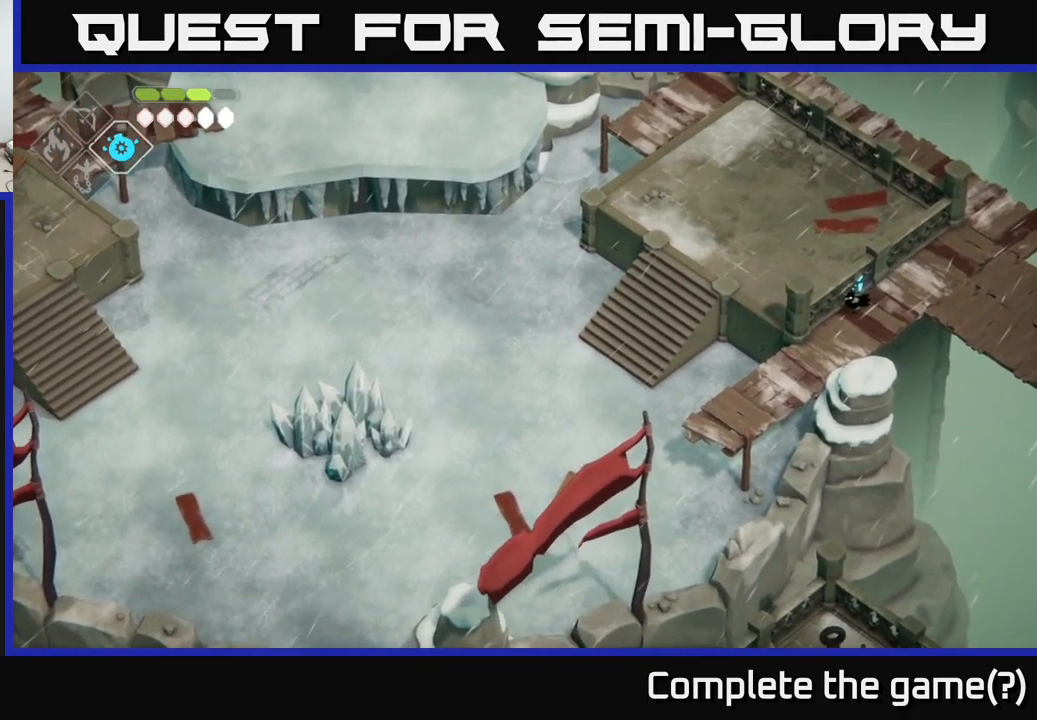
{"buttons": [], "left_stick": "down-left", "right_stick": "down-left", "events": []}
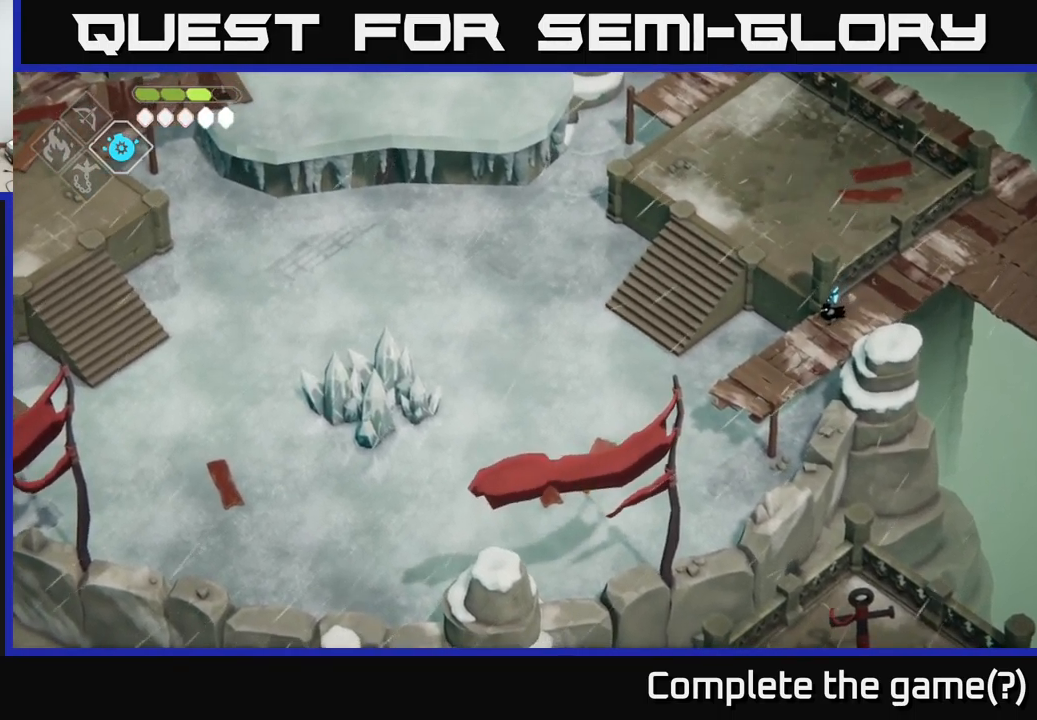
{"buttons": [], "left_stick": "down-left", "right_stick": "center", "events": [[500, "right_stick", "center"]]}
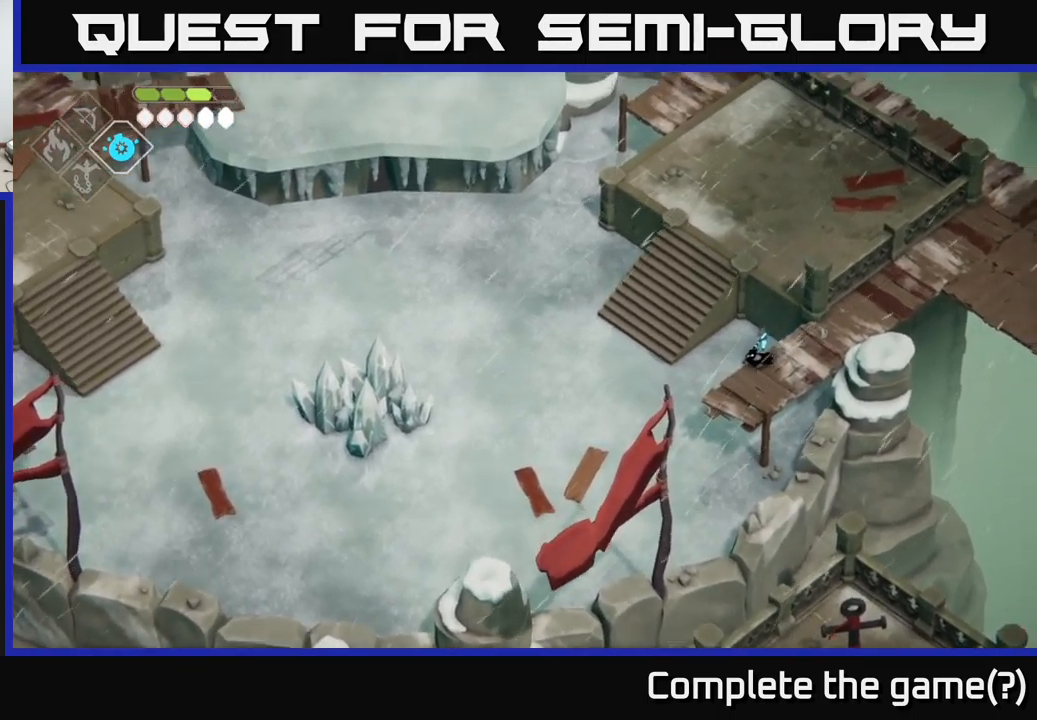
{"buttons": [], "left_stick": "center", "right_stick": "down", "events": [[250, "left_stick", "down-right"], [300, "left_stick", "center"], [317, "right_stick", "down"]]}
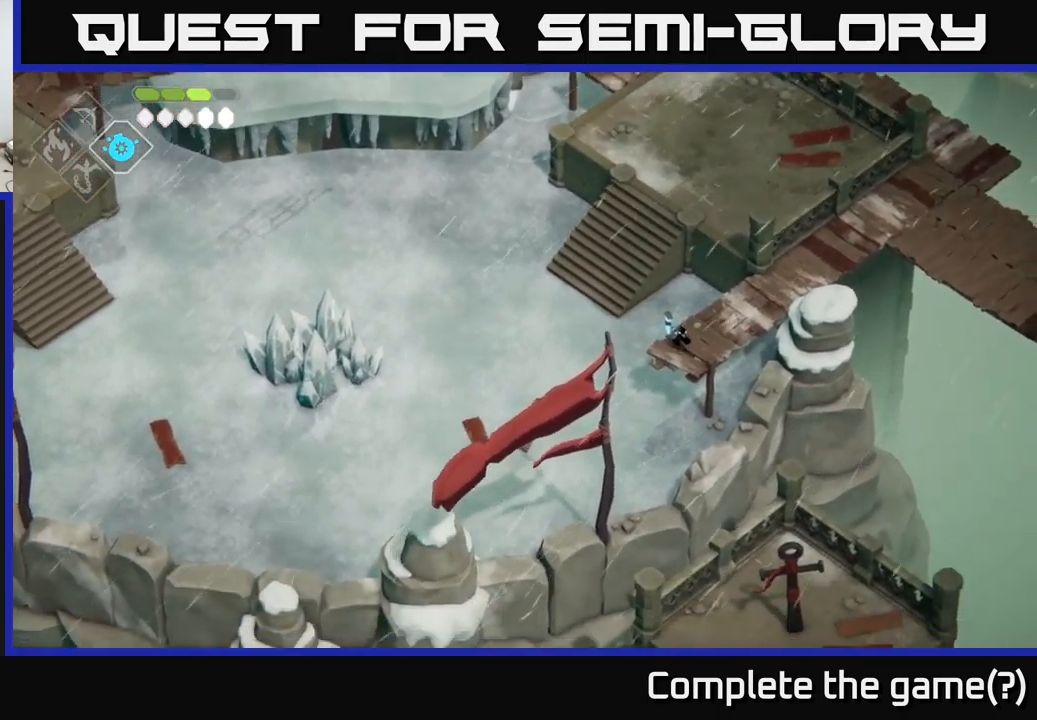
{"buttons": [], "left_stick": "center", "right_stick": "down", "events": []}
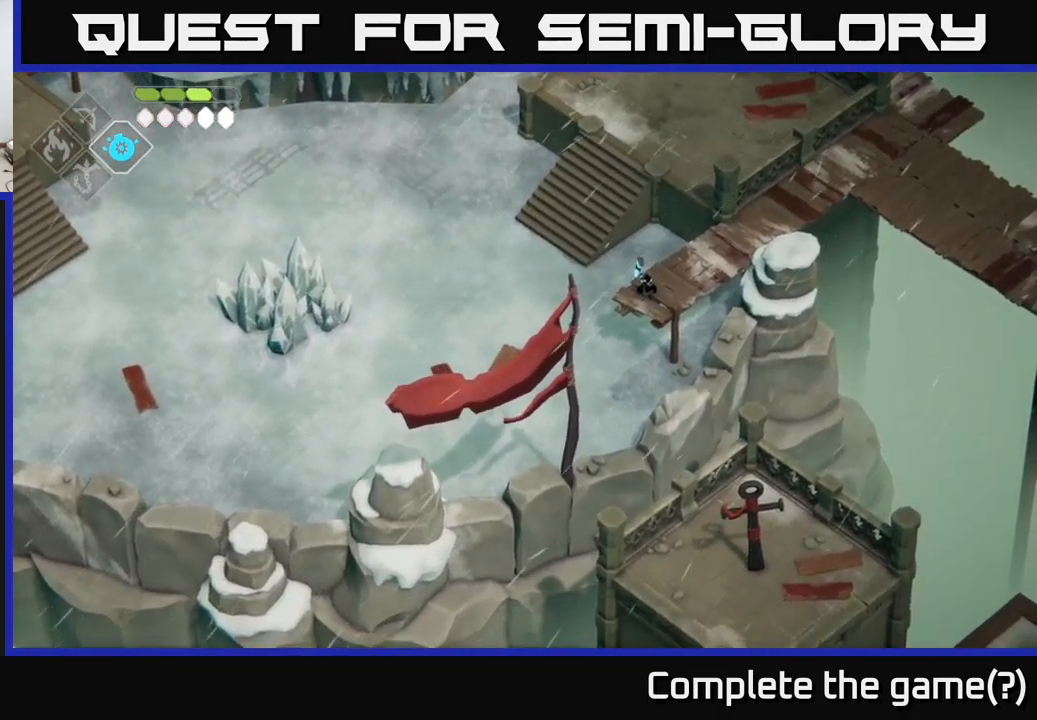
{"buttons": [], "left_stick": "left", "right_stick": "center", "events": [[133, "left_stick", "left"], [133, "right_stick", "center"], [283, "A", "down"], [433, "A", "up"]]}
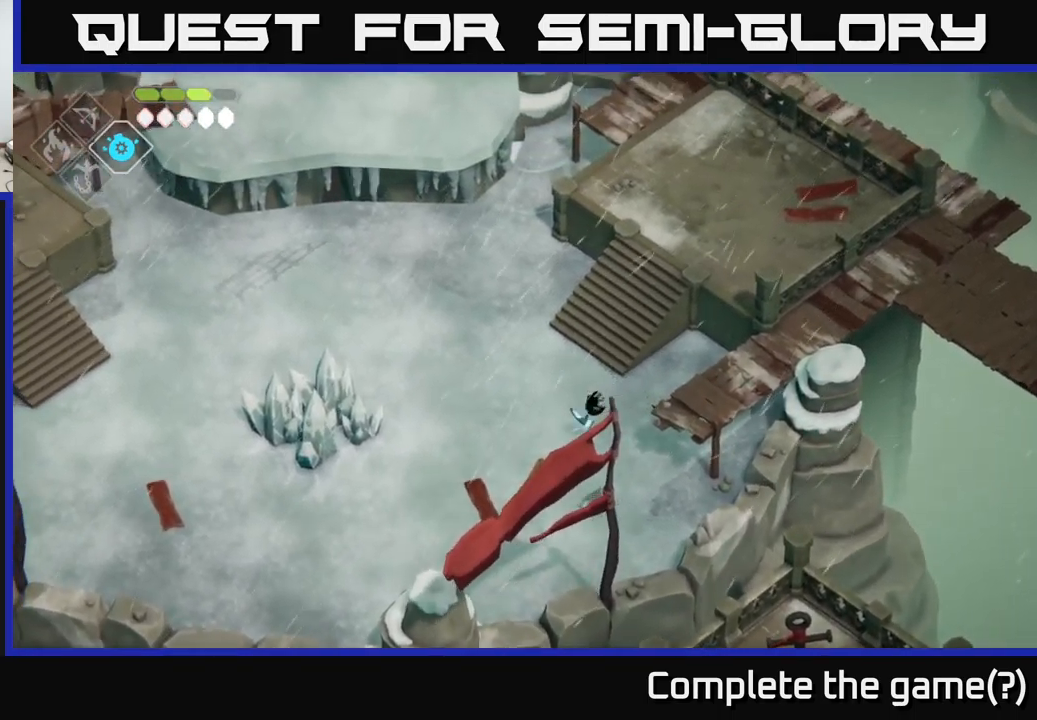
{"buttons": [], "left_stick": "up-left", "right_stick": "center", "events": [[417, "left_stick", "up-left"]]}
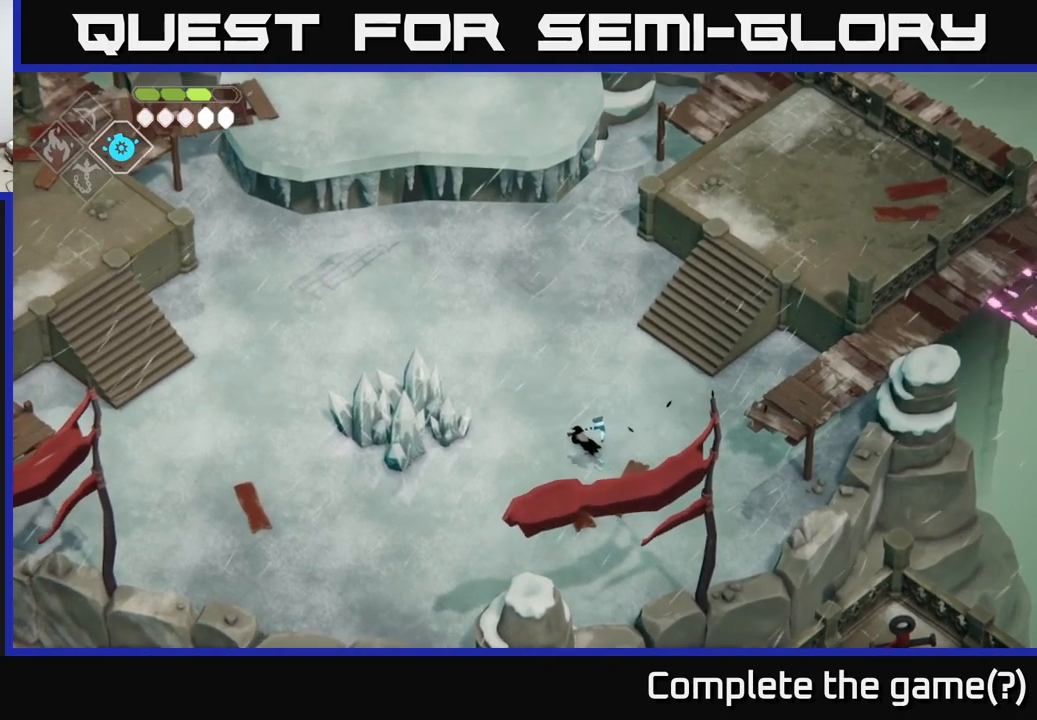
{"buttons": [], "left_stick": "up", "right_stick": "center", "events": [[467, "left_stick", "up"]]}
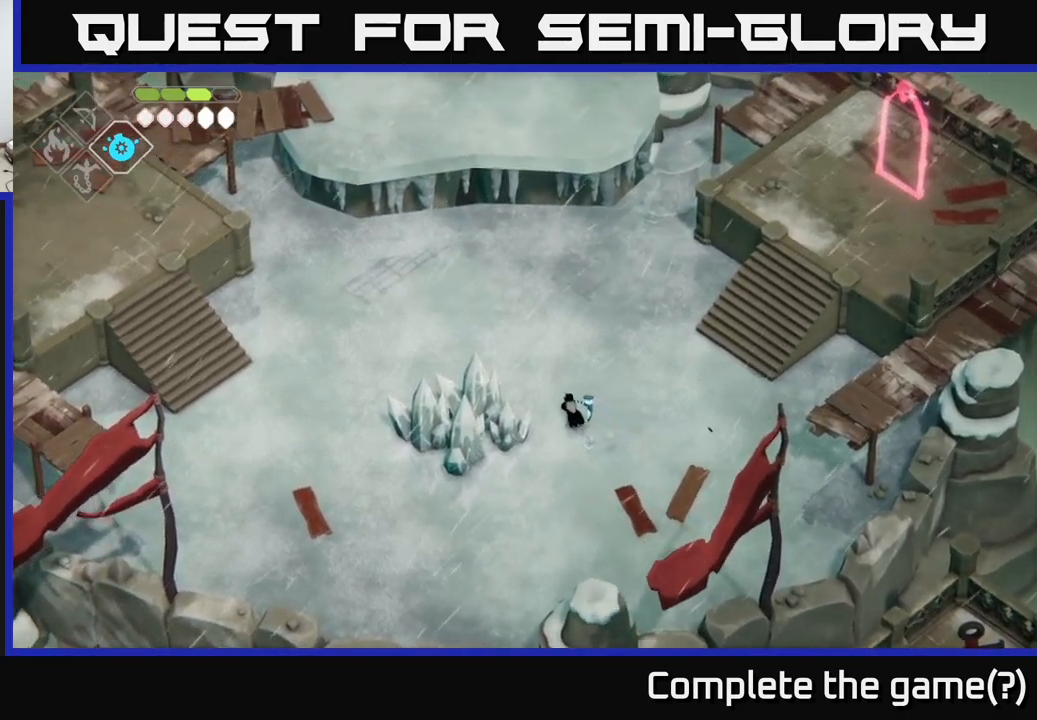
{"buttons": [], "left_stick": "down-right", "right_stick": "center", "events": [[250, "left_stick", "right"], [300, "left_stick", "down-right"]]}
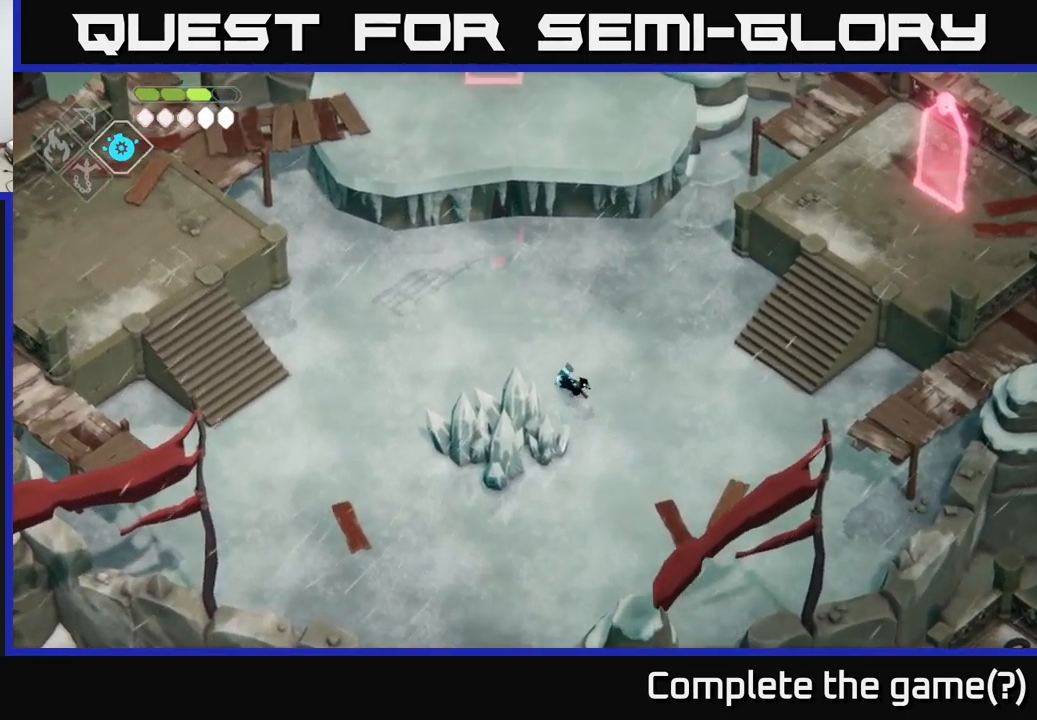
{"buttons": [], "left_stick": "up-right", "right_stick": "center", "events": [[17, "A", "down"], [134, "left_stick", "right"], [167, "A", "up"], [284, "left_stick", "up-right"]]}
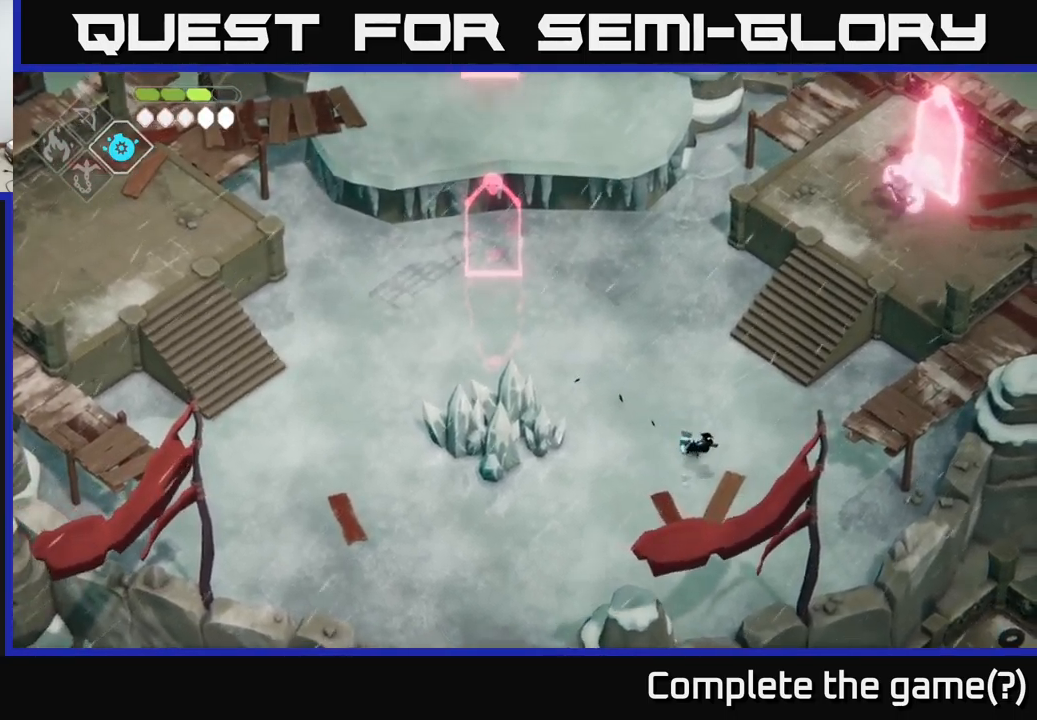
{"buttons": ["A"], "left_stick": "up", "right_stick": "center", "events": [[384, "A", "down"], [500, "left_stick", "up"]]}
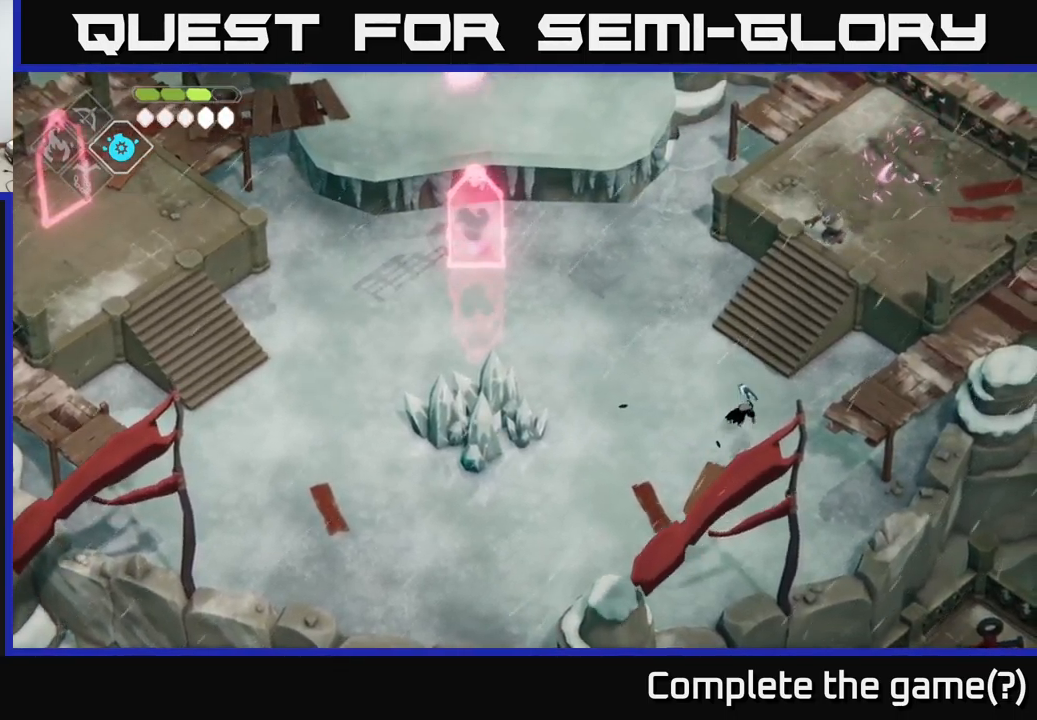
{"buttons": ["X"], "left_stick": "up", "right_stick": "center", "events": [[17, "A", "up"], [417, "X", "down"]]}
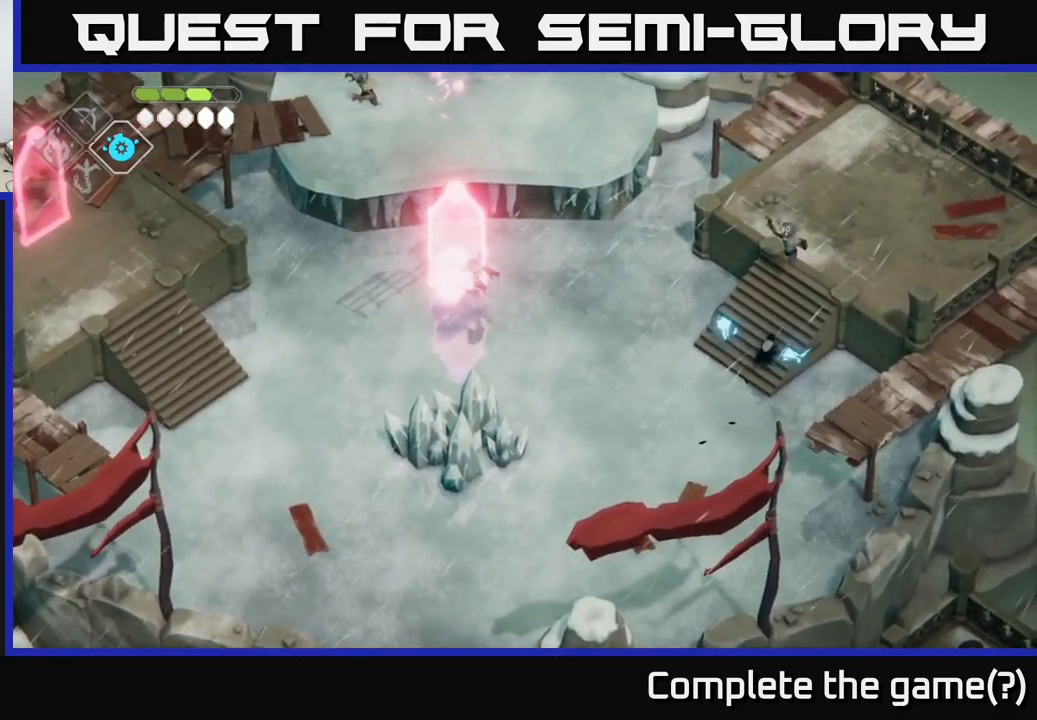
{"buttons": [], "left_stick": "up-right", "right_stick": "center", "events": [[134, "X", "up"], [200, "left_stick", "up-right"], [300, "A", "down"], [467, "A", "up"]]}
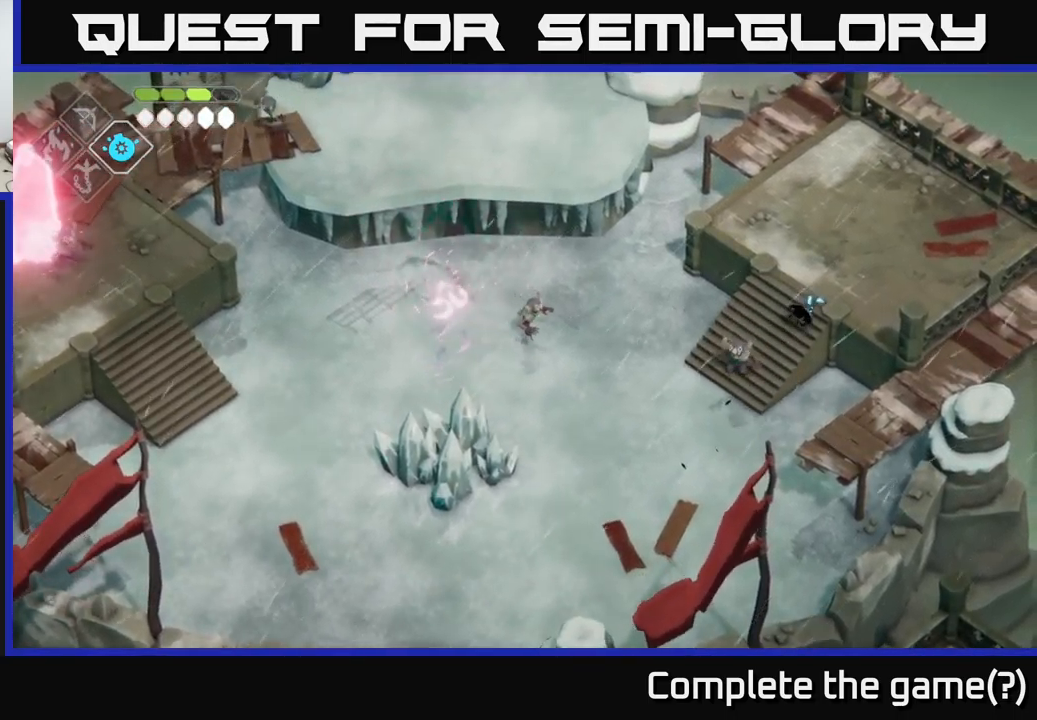
{"buttons": ["B", "L2"], "left_stick": "down-left", "right_stick": "center", "events": [[117, "left_stick", "down-left"], [267, "L2", "down"], [350, "B", "down"]]}
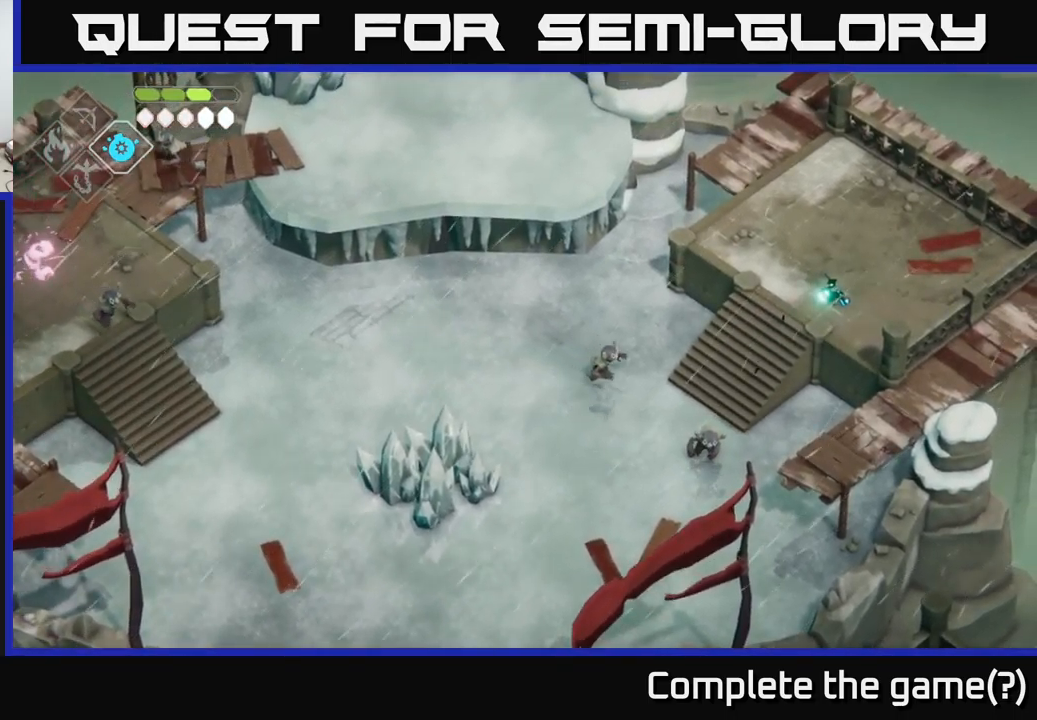
{"buttons": ["B", "L2"], "left_stick": "down-left", "right_stick": "center", "events": []}
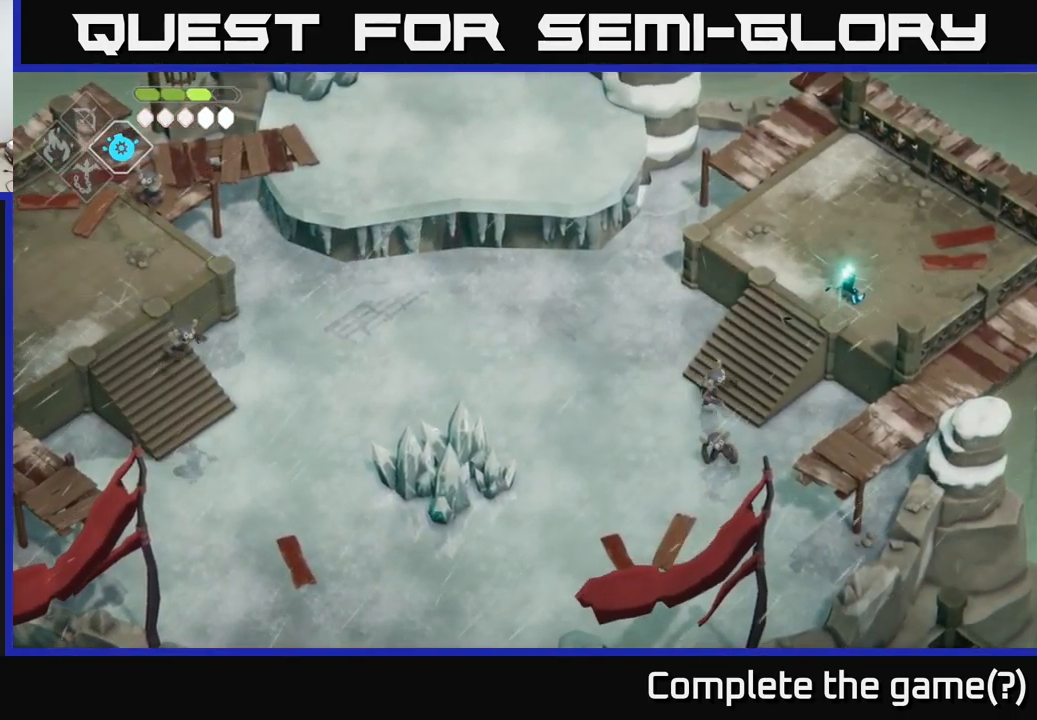
{"buttons": ["B", "L2"], "left_stick": "down-left", "right_stick": "center", "events": []}
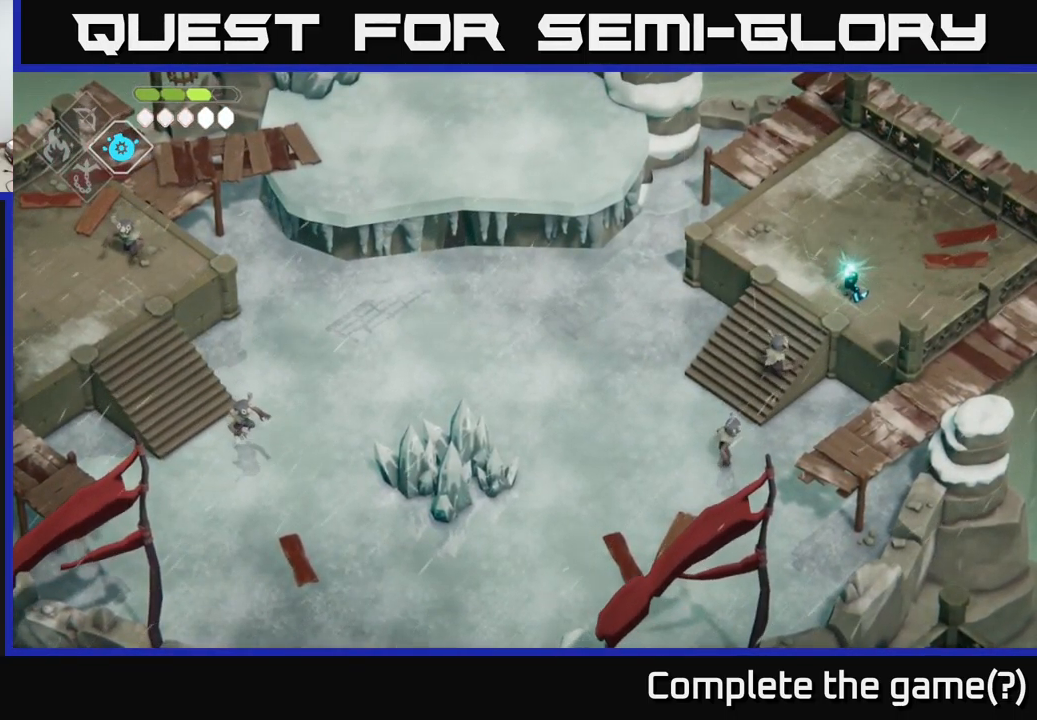
{"buttons": [], "left_stick": "center", "right_stick": "center", "events": [[234, "B", "up"], [316, "L2", "up"], [366, "left_stick", "center"]]}
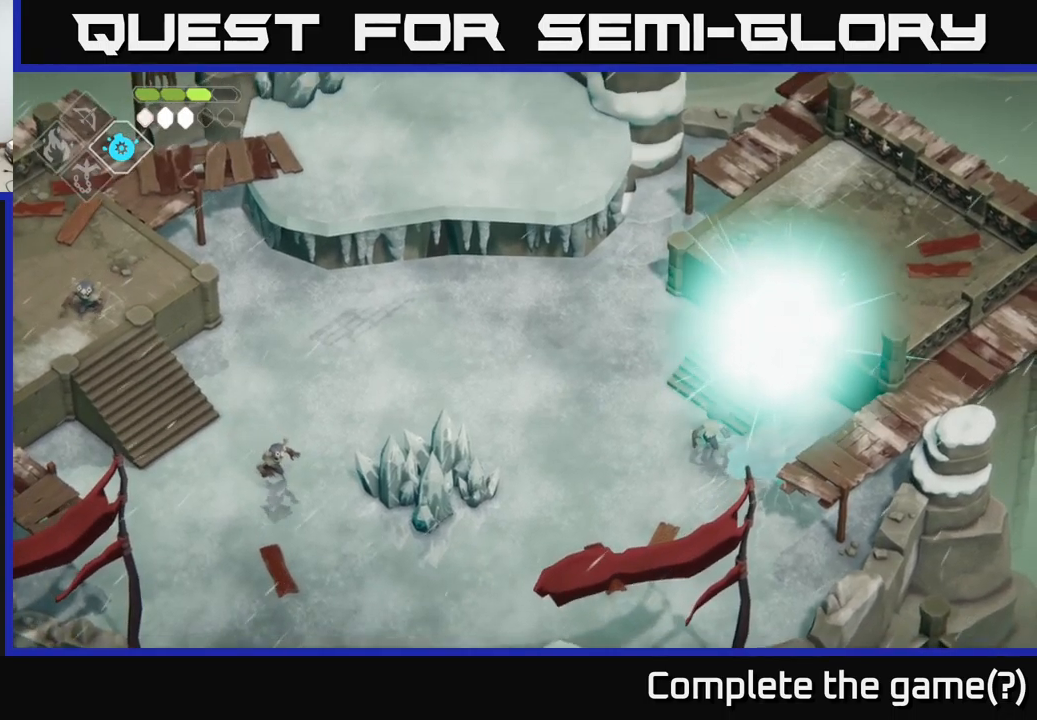
{"buttons": [], "left_stick": "up-right", "right_stick": "center", "events": [[133, "A", "down"], [183, "left_stick", "down-left"], [283, "A", "up"], [283, "left_stick", "center"], [350, "left_stick", "up"], [433, "left_stick", "up-right"]]}
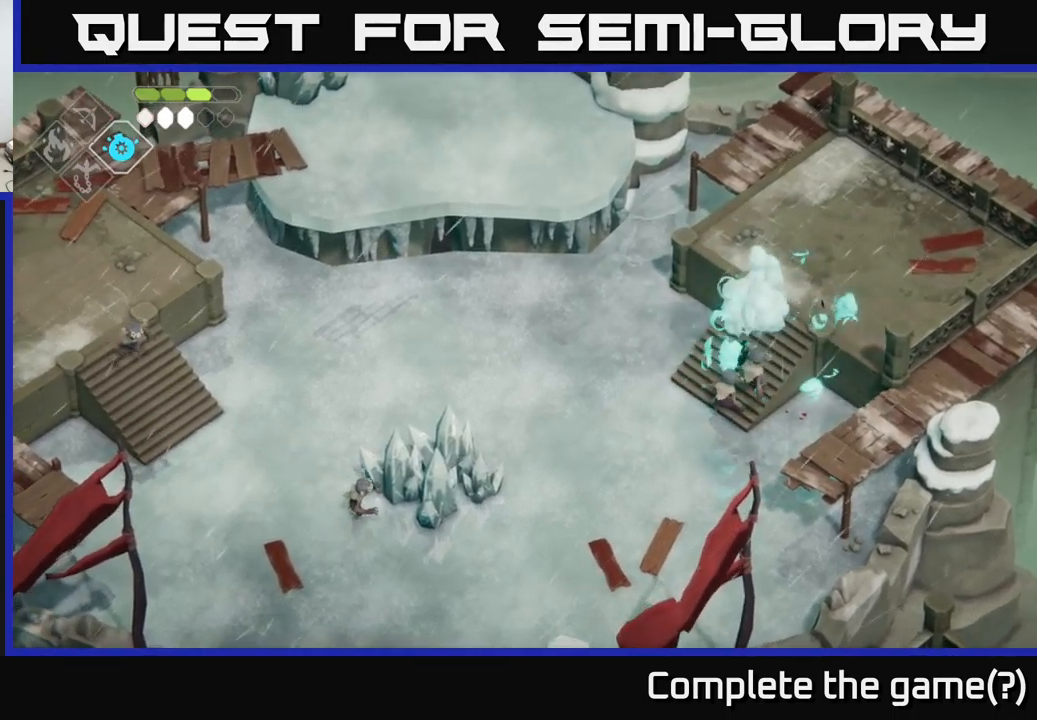
{"buttons": [], "left_stick": "down-left", "right_stick": "center", "events": [[83, "left_stick", "center"], [183, "left_stick", "right"], [200, "X", "down"], [316, "X", "up"], [383, "left_stick", "down"], [433, "left_stick", "down-left"]]}